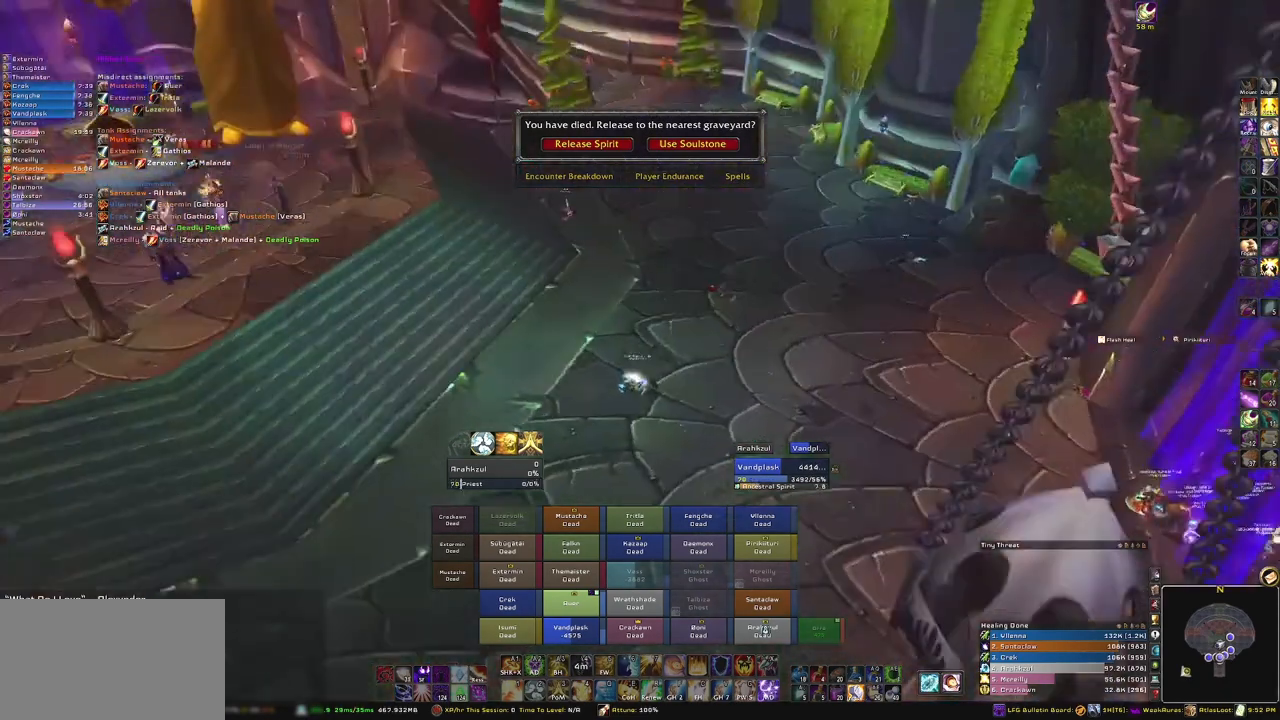
Gameplay with keyboard and mouse; each line is a JSON object with the keys and mouse buttons held at the frame after it. "events" lists presses ("down") and releases ("up") of "1", "2", "3", "4", "5", "a", "alt", "b", "c", "ctrl", "d", "e", "f", "g", "q", "r", "s", "shift", "space", "t", "tab", "tilde", "v", "w", "x", "z", "mouse_left", "mouse_wheel", "mouse_right", "mouse_mb4" and "mouse_mb5" between this image and that frame as [ms after this image, input, new state], when the widget could be followed in between. "mouse_left", "mouse_wheel", "mouse_right", "mouse_mb4", "mouse_mb5" = the "left", "wheel", "right", "mb4", "mb5" buttons of the "mouse" list. No other keys are recorded. "wheel" means that the mouse wheel is clicked or scrolled. Mouse movement is not recorded.
{"keys": [], "mouse": ["right"], "events": []}
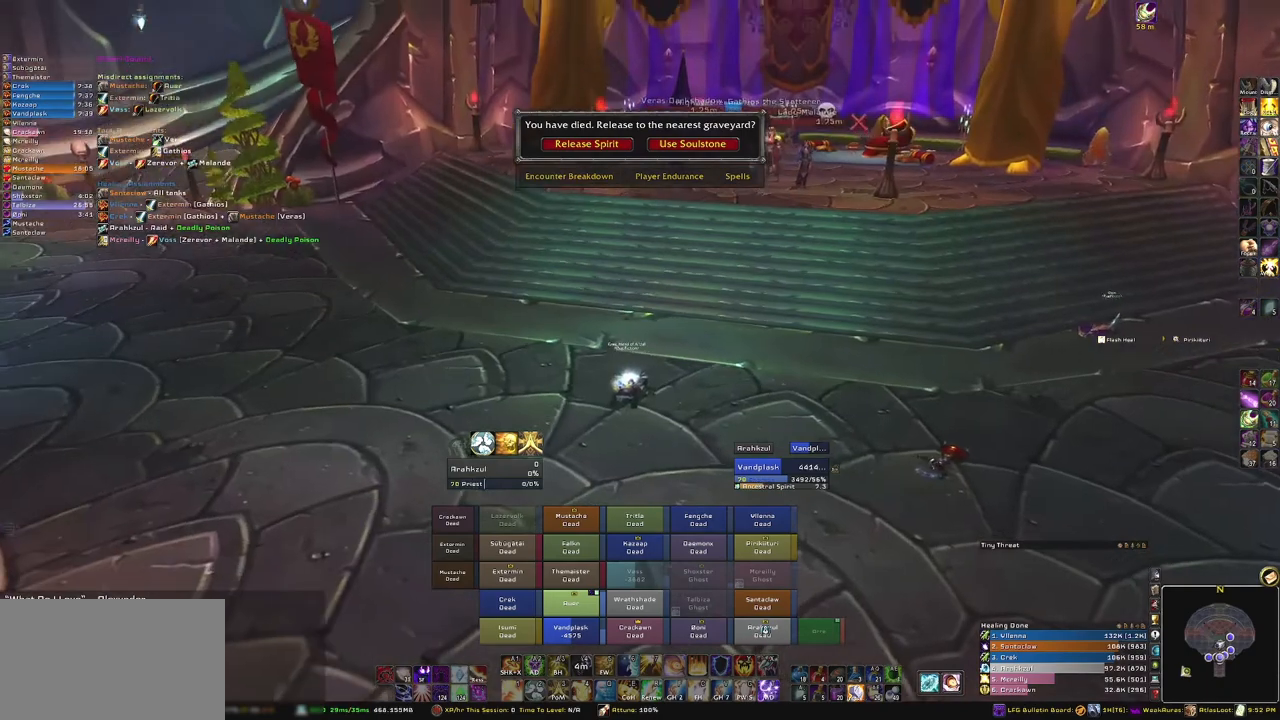
{"keys": [], "mouse": ["right"], "events": []}
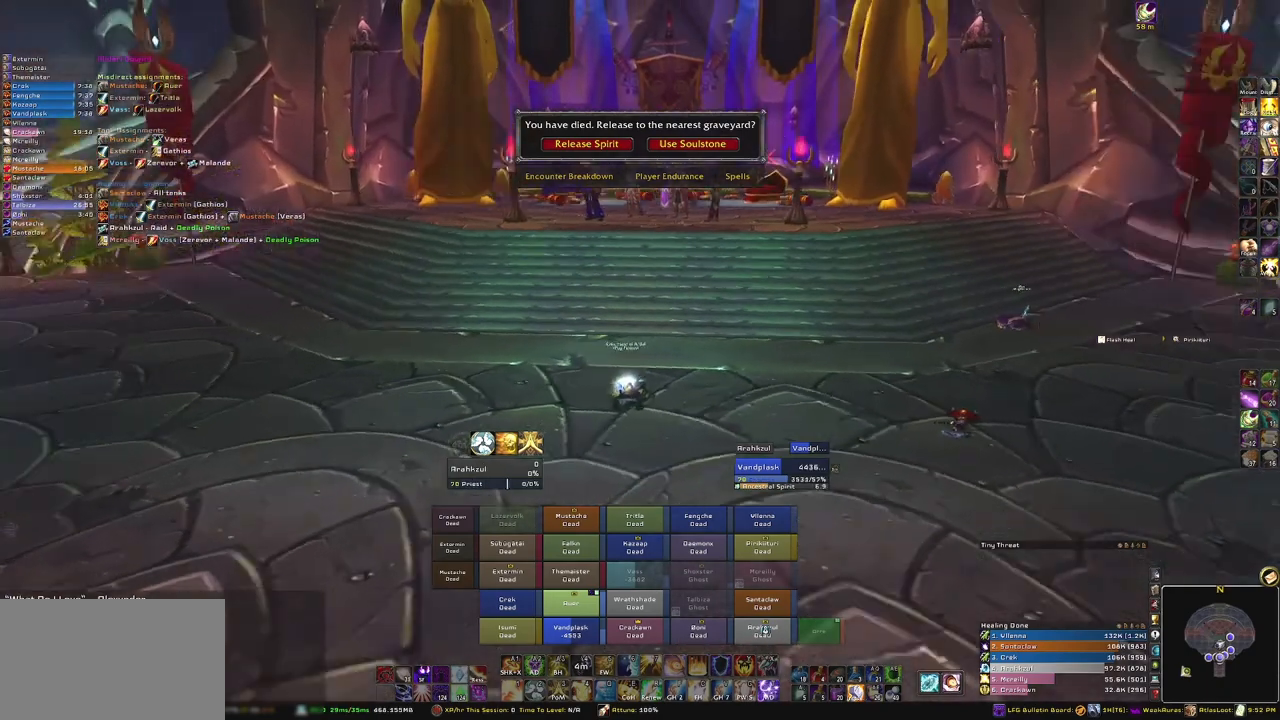
{"keys": [], "mouse": ["right"], "events": []}
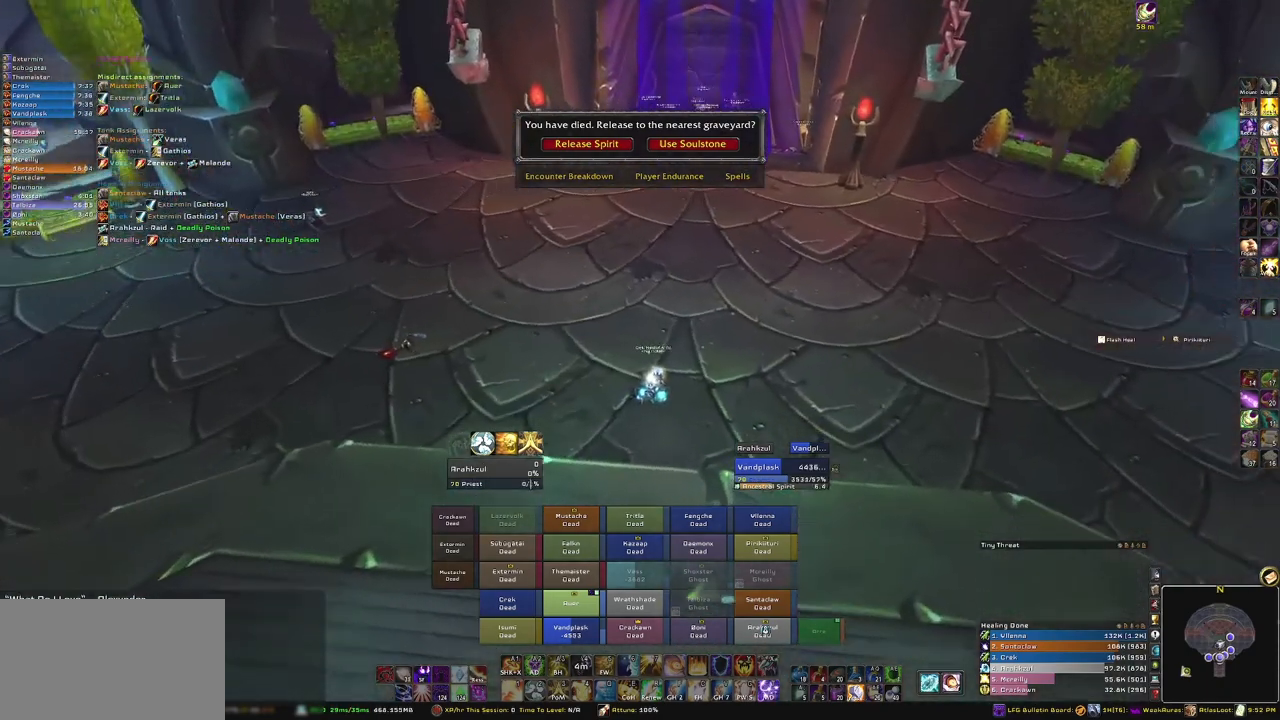
{"keys": [], "mouse": ["right"], "events": []}
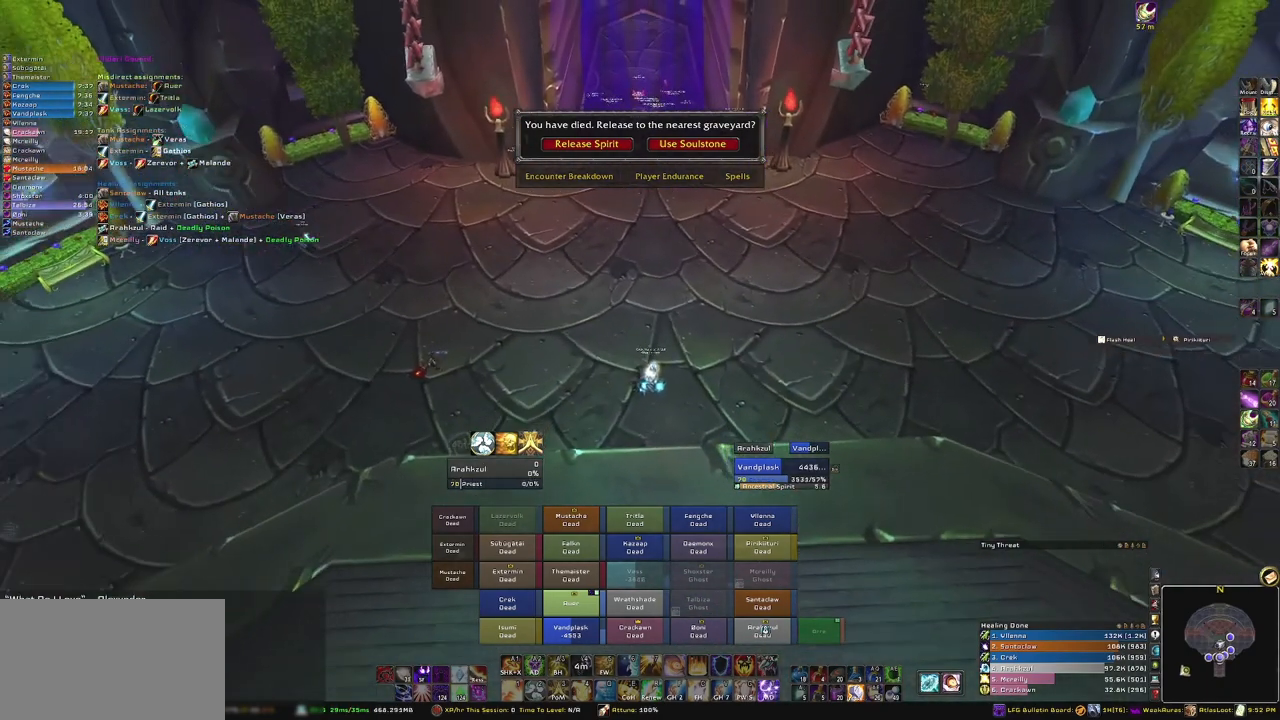
{"keys": [], "mouse": ["right"], "events": []}
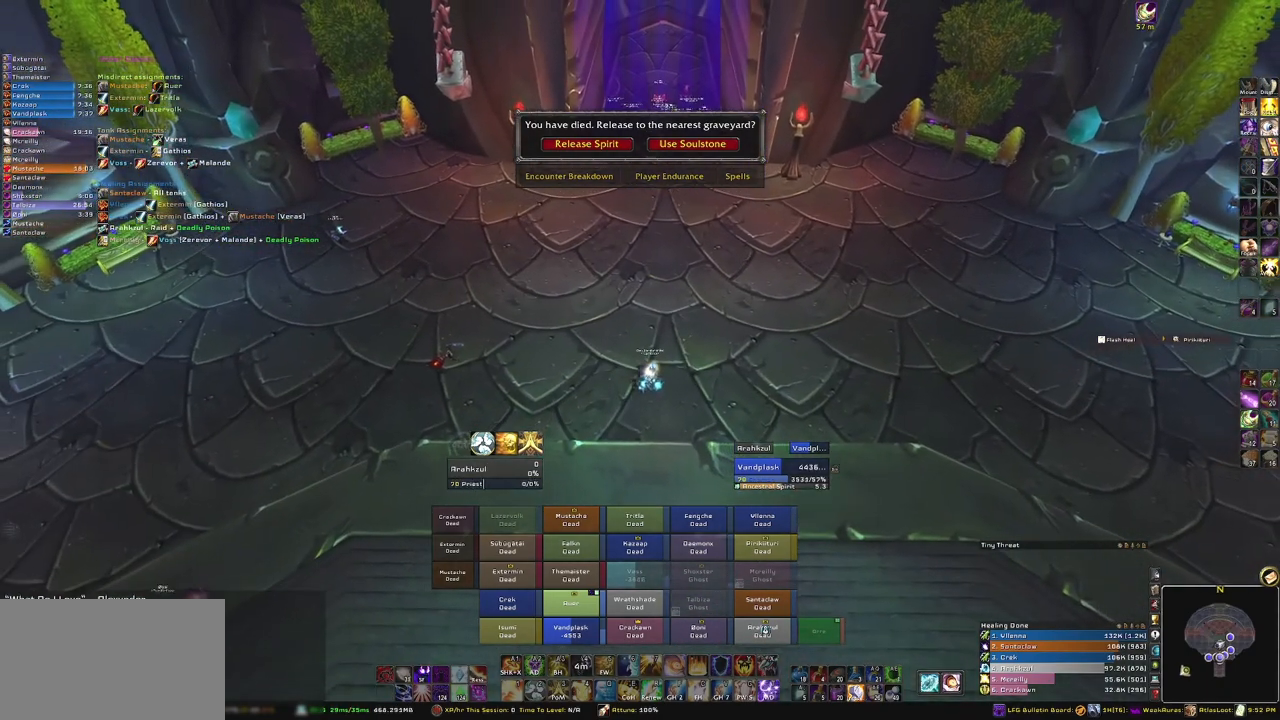
{"keys": [], "mouse": [], "events": [[100, "mouse_right", "up"]]}
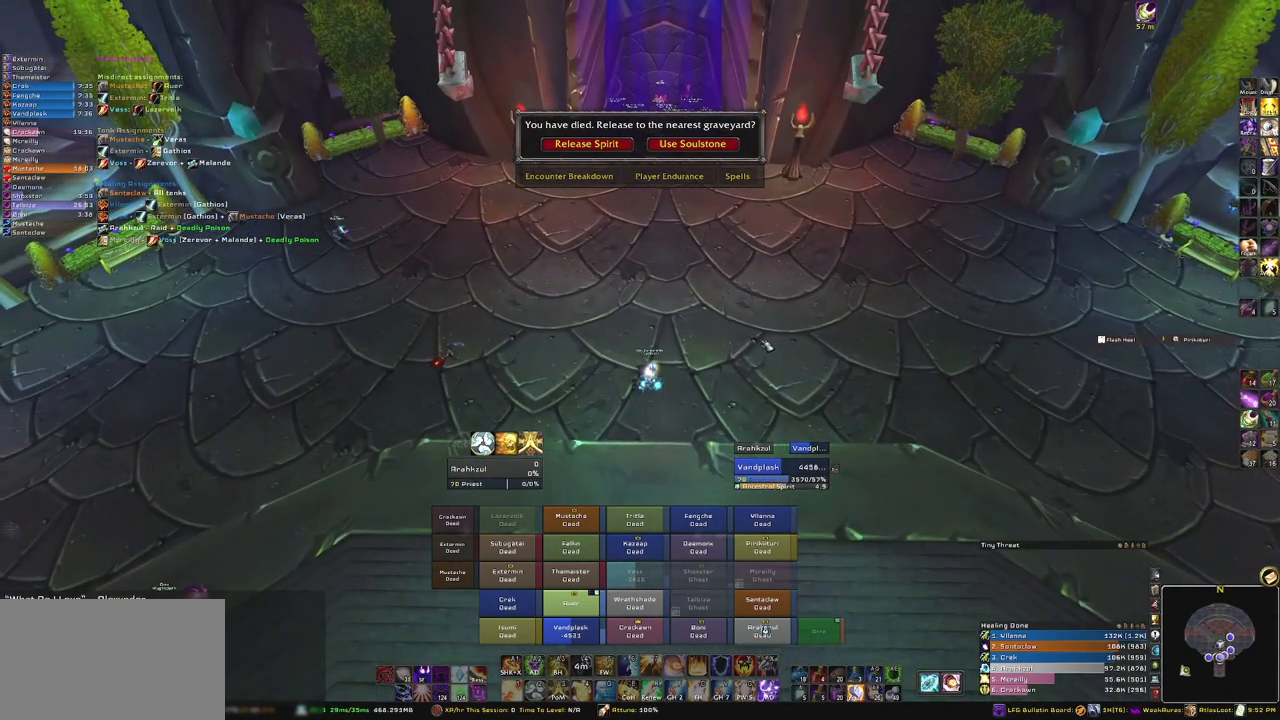
{"keys": [], "mouse": [], "events": []}
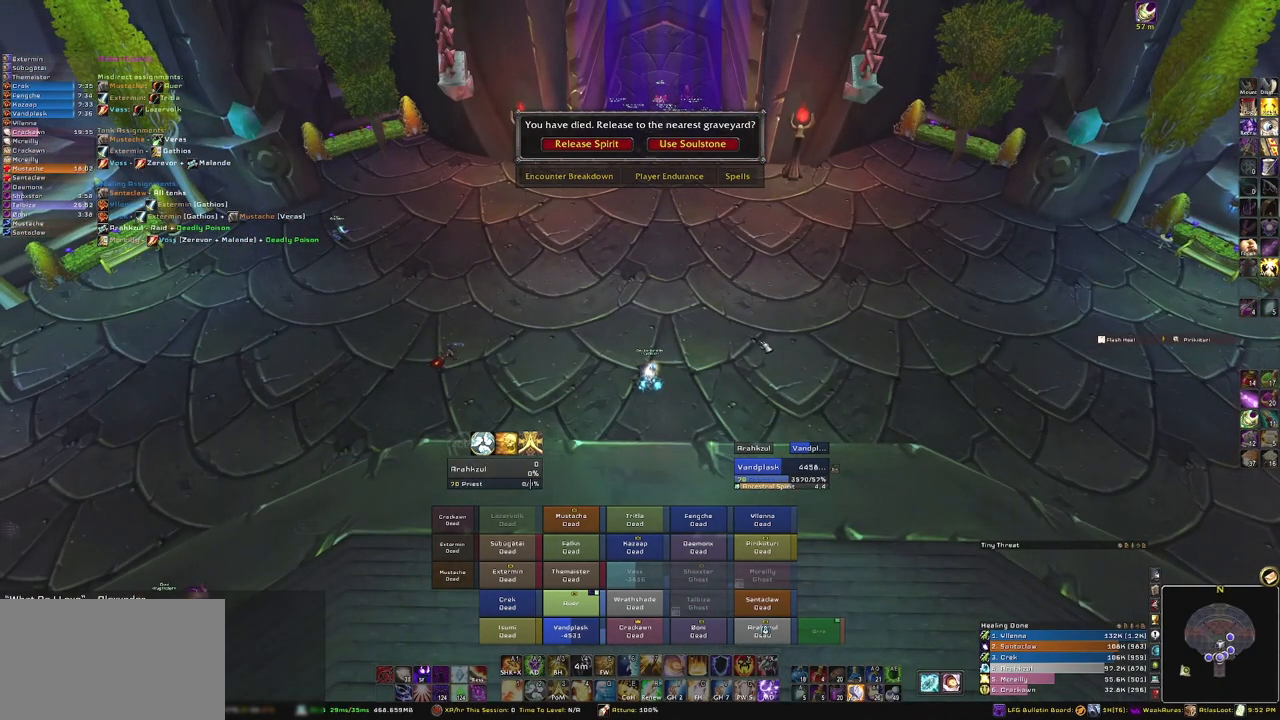
{"keys": [], "mouse": [], "events": []}
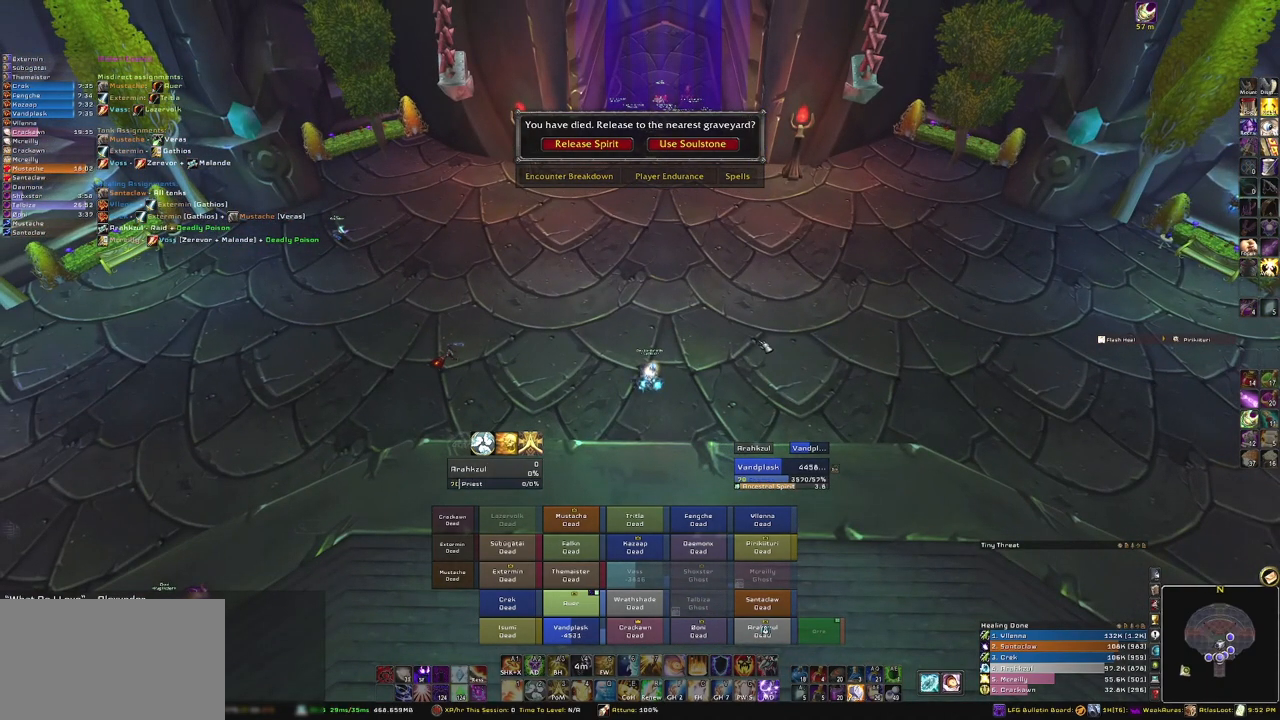
{"keys": [], "mouse": [], "events": []}
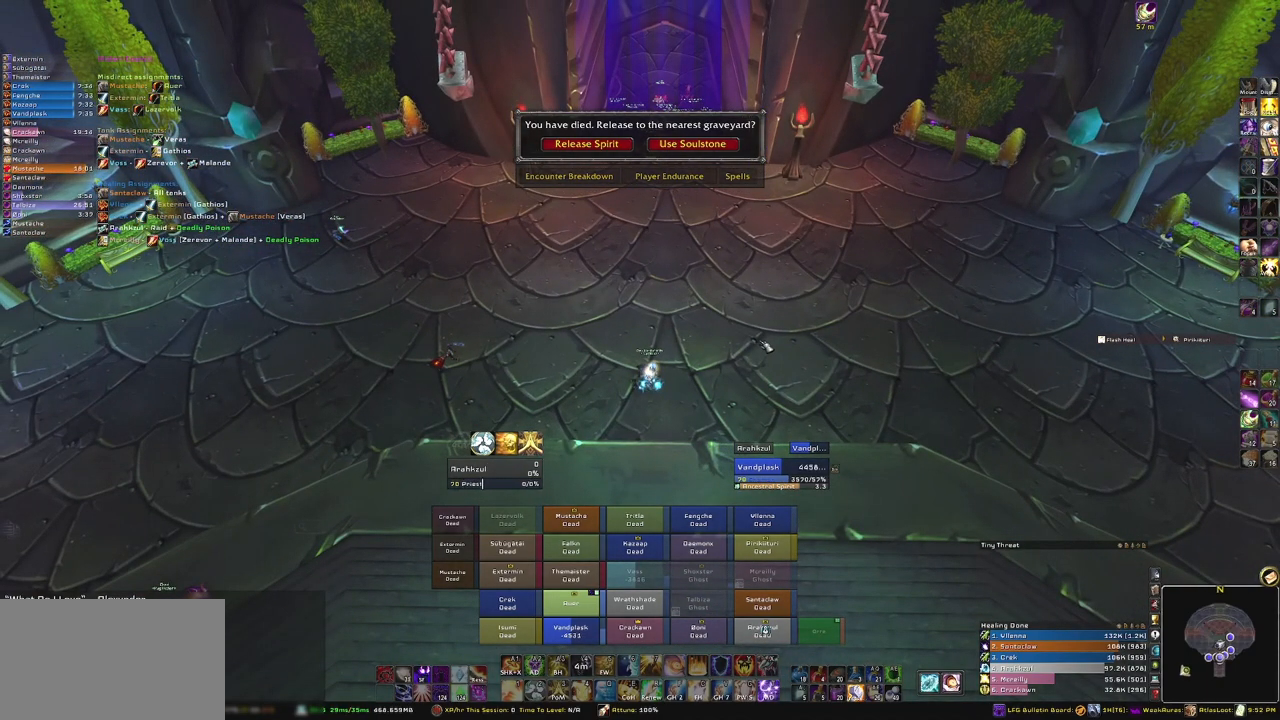
{"keys": [], "mouse": [], "events": []}
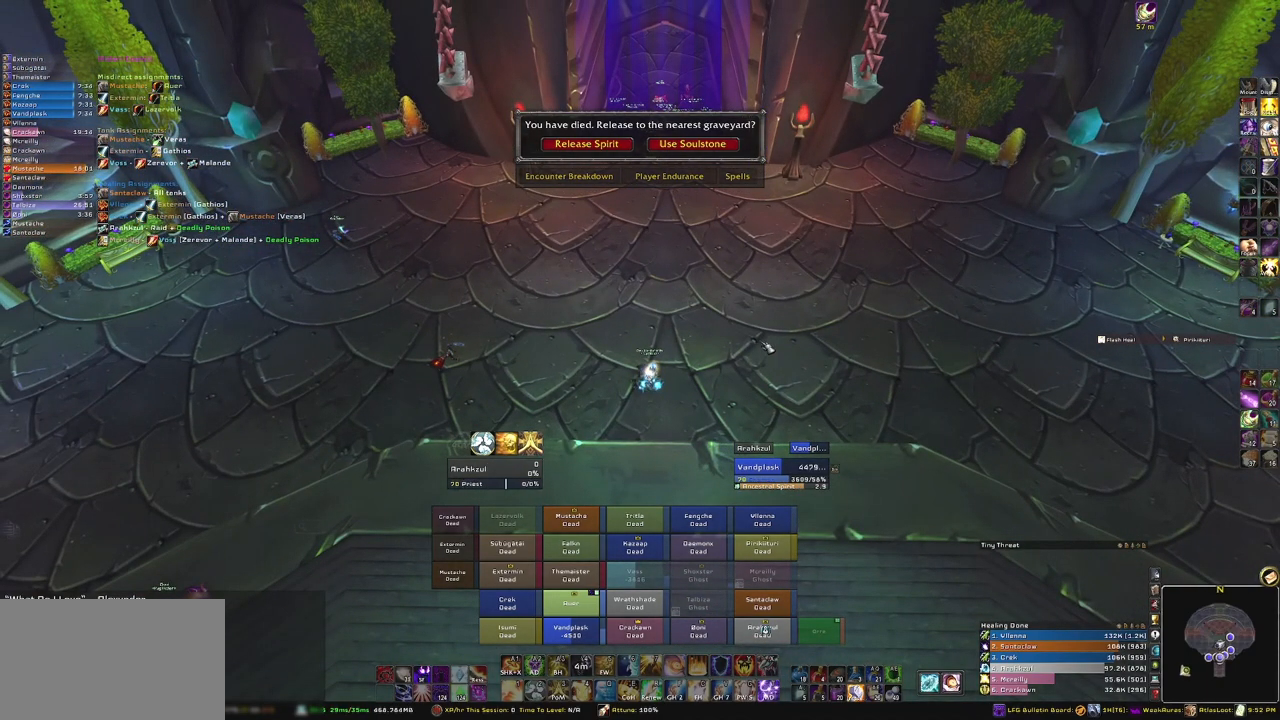
{"keys": [], "mouse": [], "events": []}
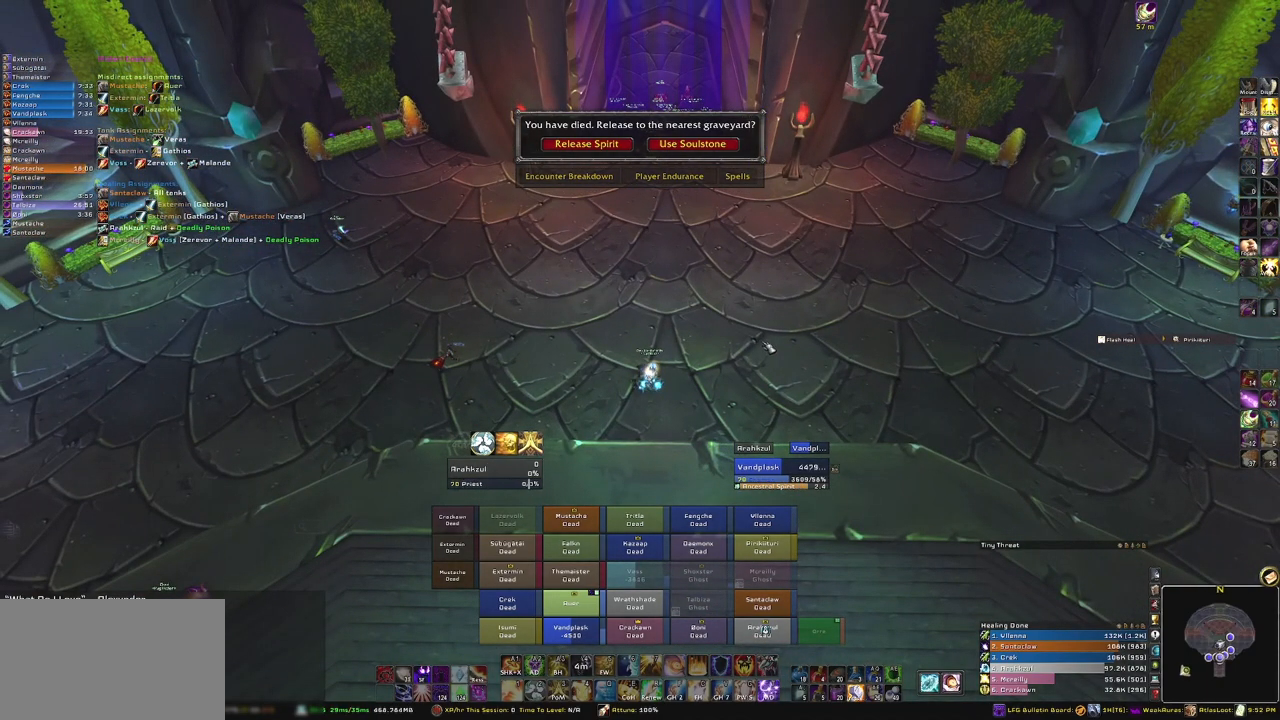
{"keys": [], "mouse": [], "events": []}
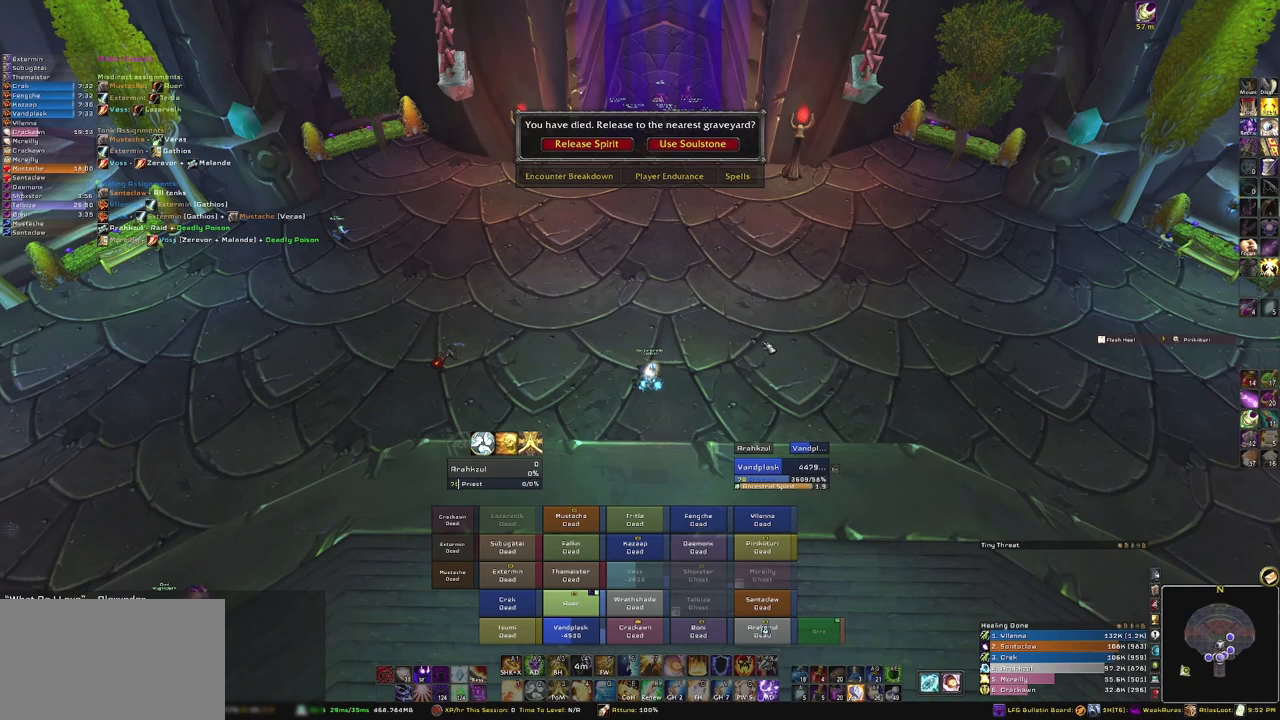
{"keys": [], "mouse": [], "events": []}
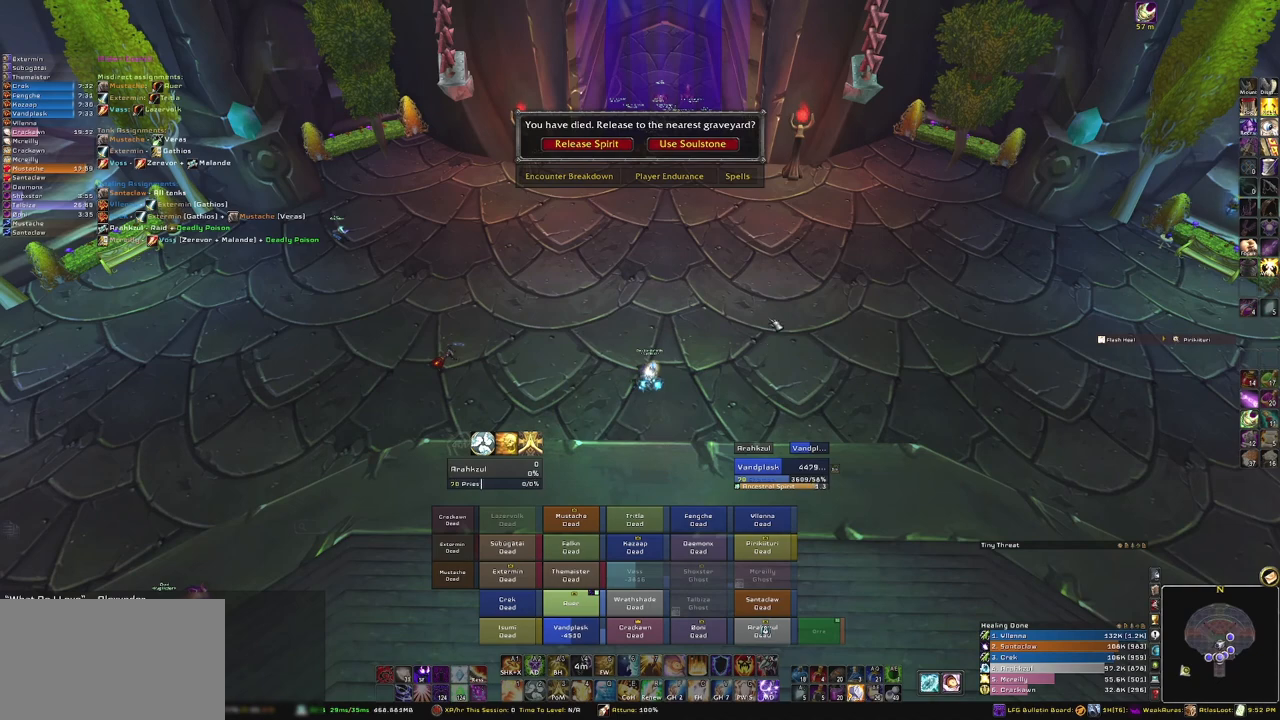
{"keys": [], "mouse": ["right"], "events": [[33, "mouse_right", "down"]]}
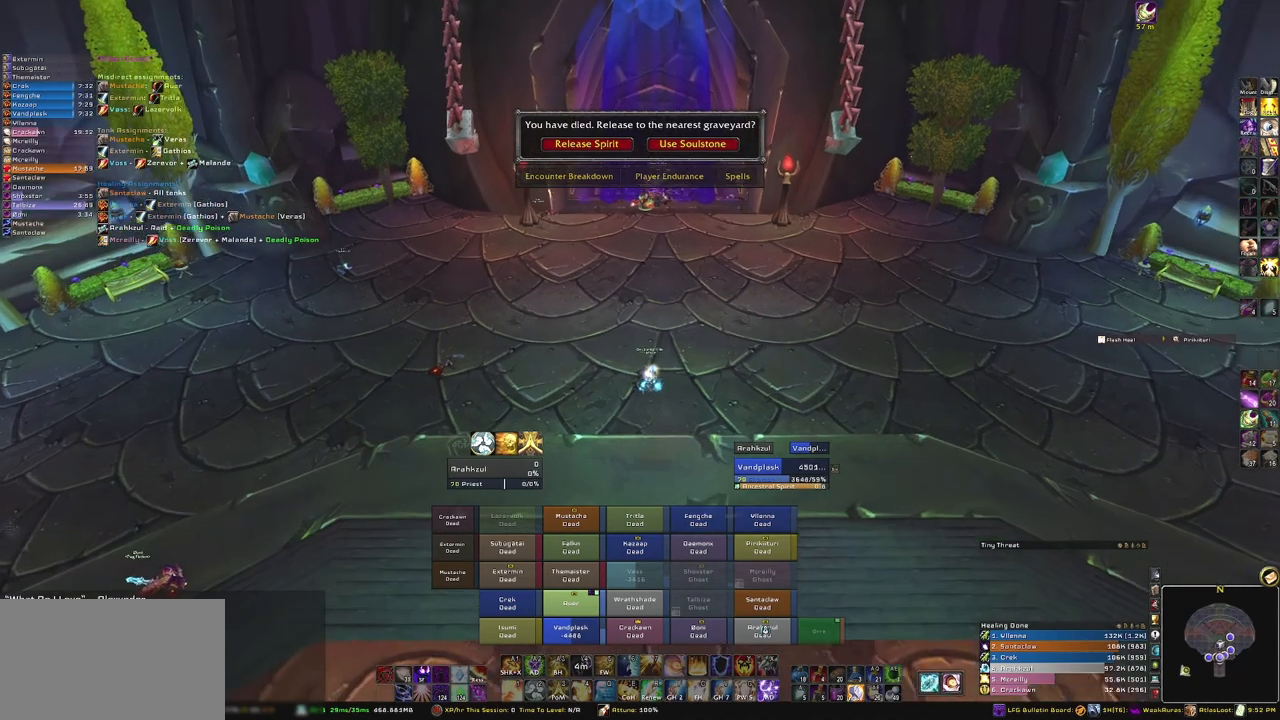
{"keys": [], "mouse": ["right"], "events": []}
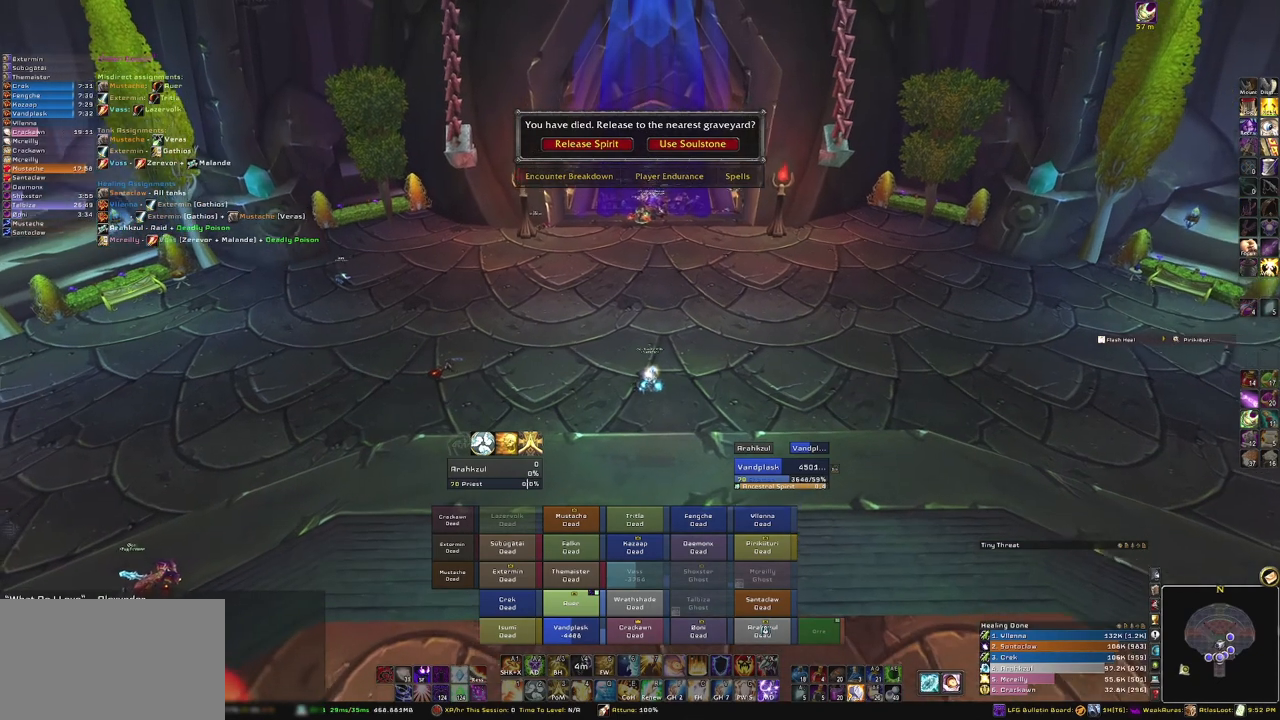
{"keys": [], "mouse": [], "events": [[300, "mouse_right", "up"]]}
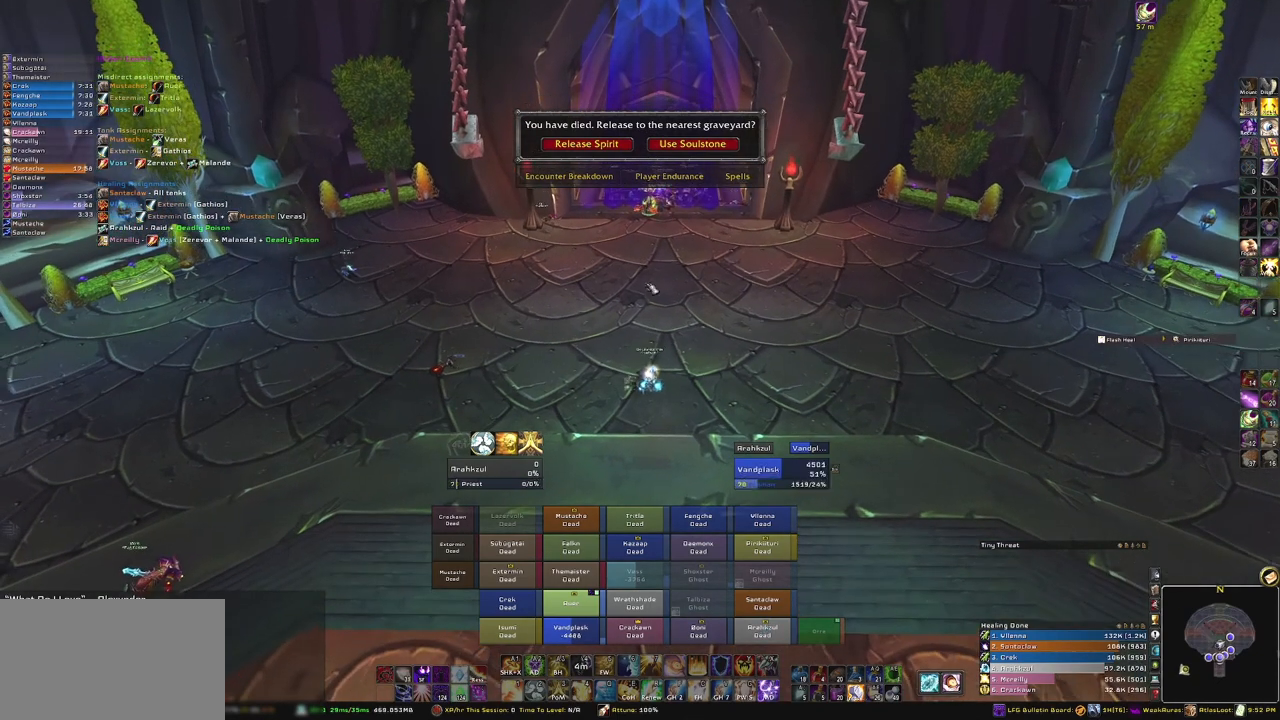
{"keys": [], "mouse": [], "events": []}
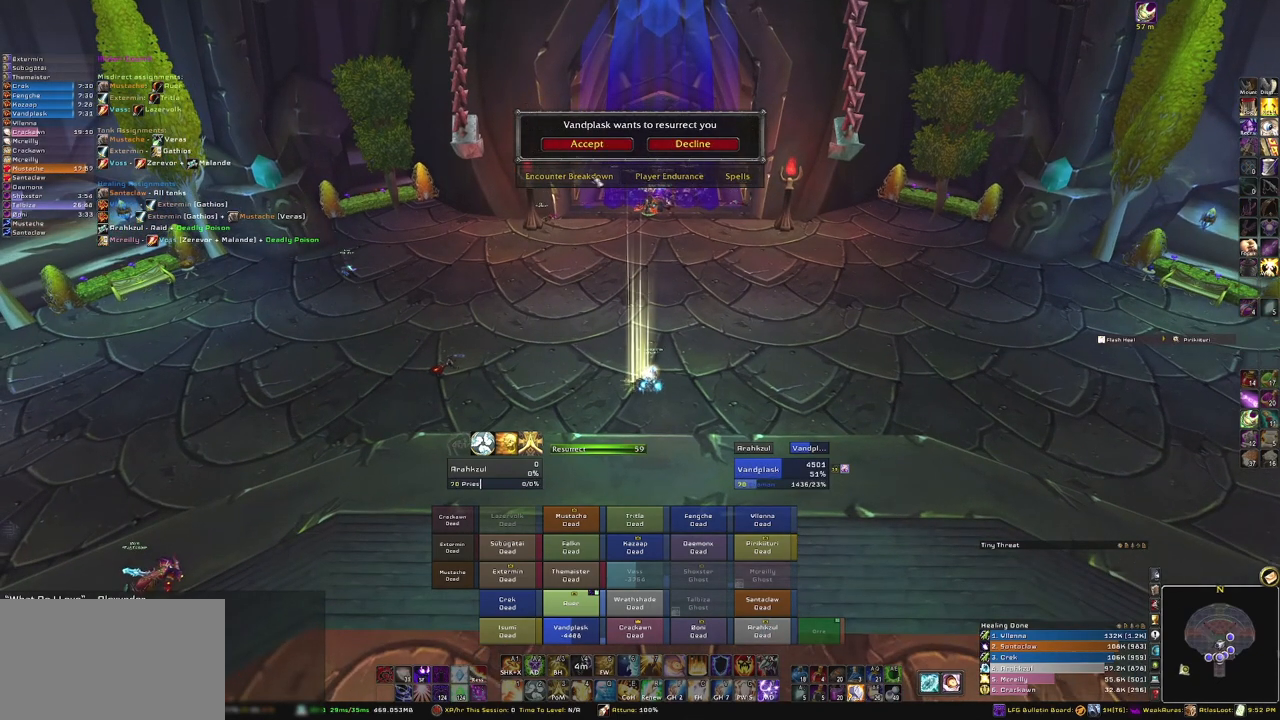
{"keys": [], "mouse": ["left"], "events": [[433, "mouse_left", "down"]]}
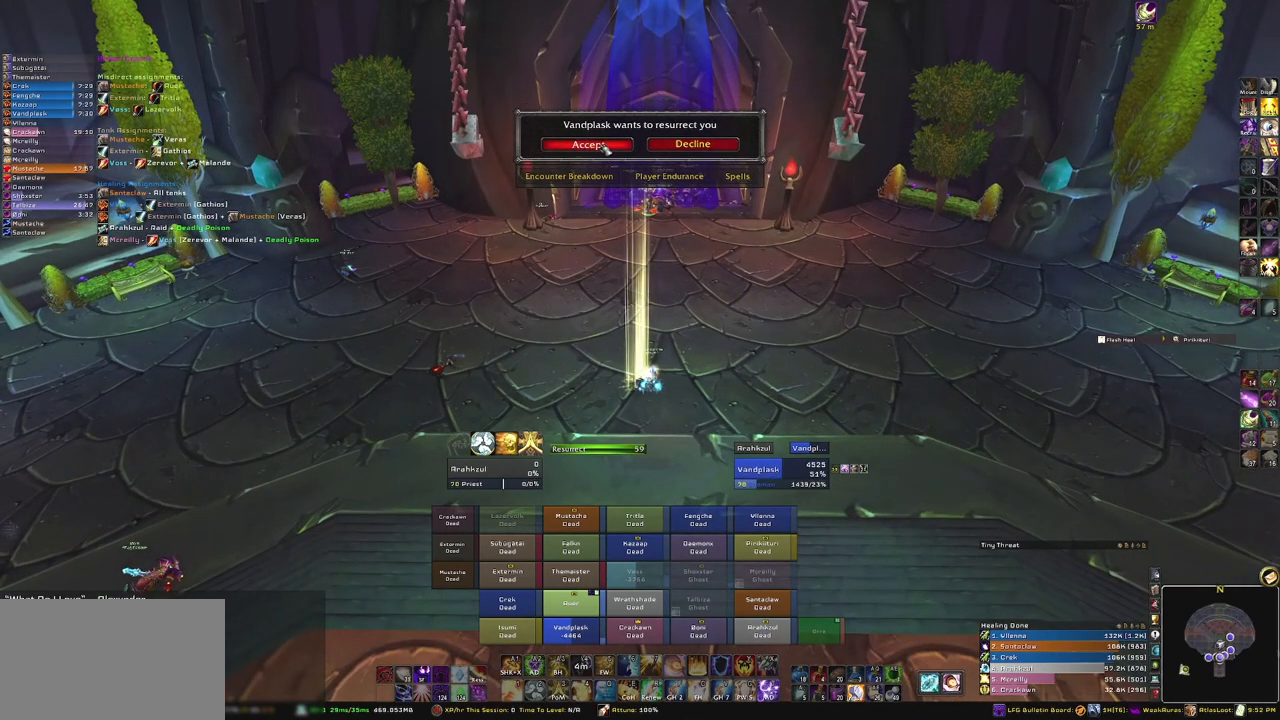
{"keys": [], "mouse": [], "events": [[33, "mouse_left", "up"]]}
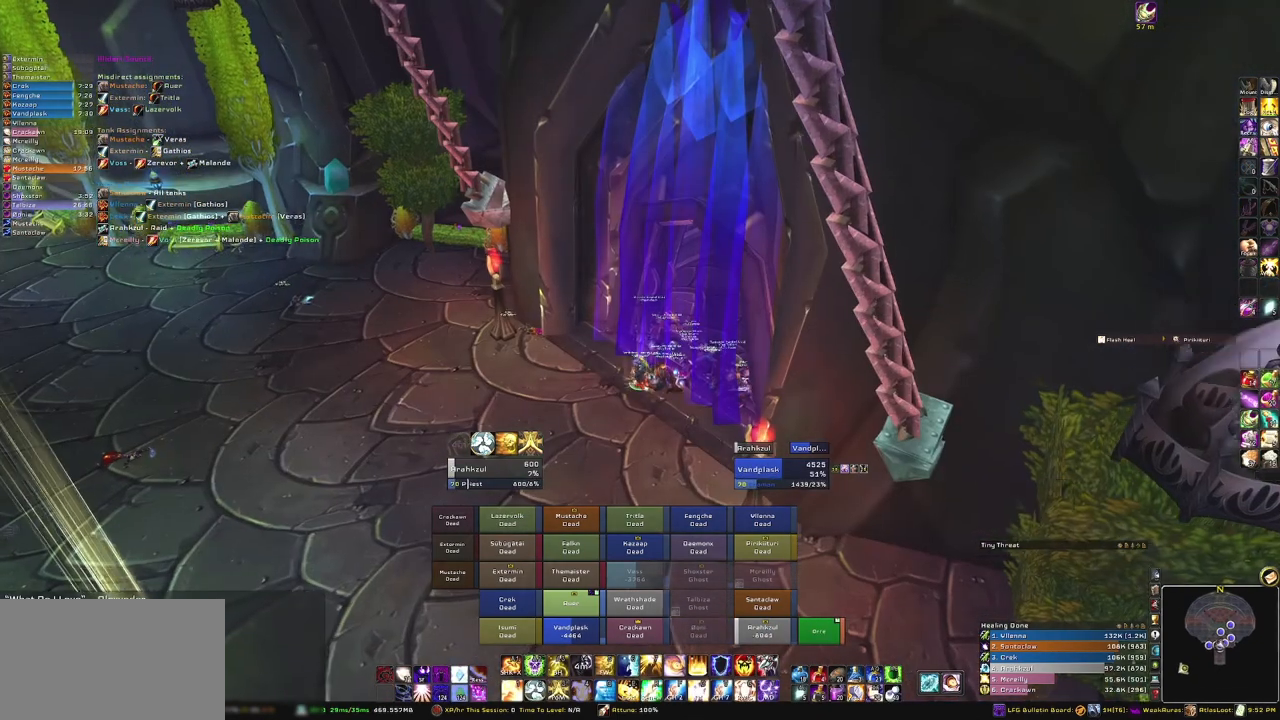
{"keys": [], "mouse": ["right"], "events": [[33, "mouse_right", "down"], [200, "alt", "down"], [333, "f", "down"], [467, "f", "up"], [500, "alt", "up"]]}
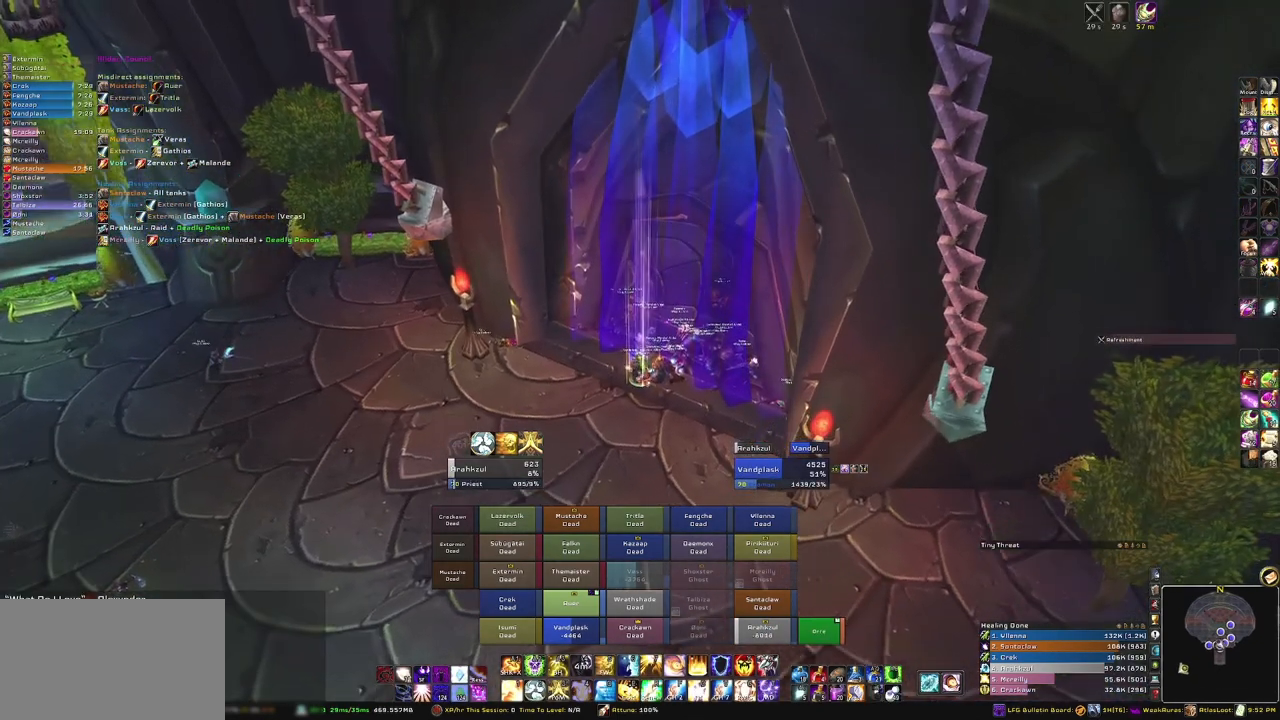
{"keys": [], "mouse": [], "events": [[67, "mouse_right", "up"], [134, "alt", "down"], [234, "tab", "down"], [334, "alt", "up"], [400, "tab", "up"]]}
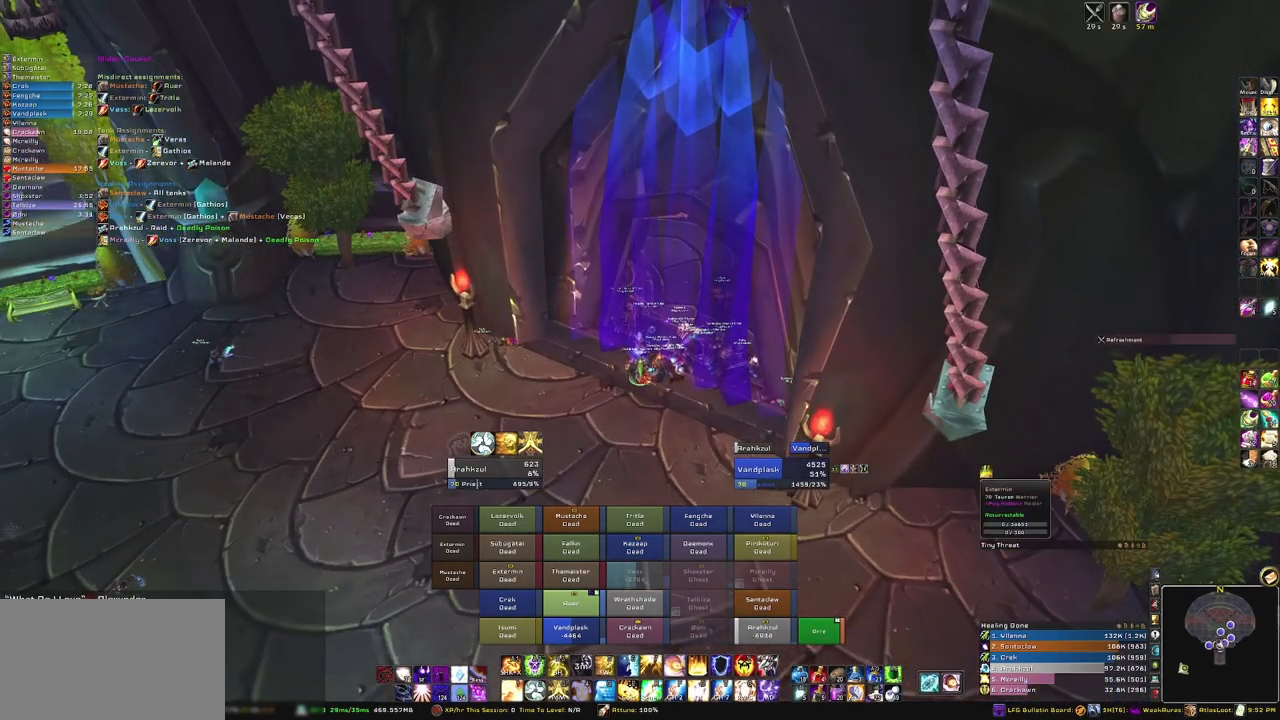
{"keys": [], "mouse": [], "events": []}
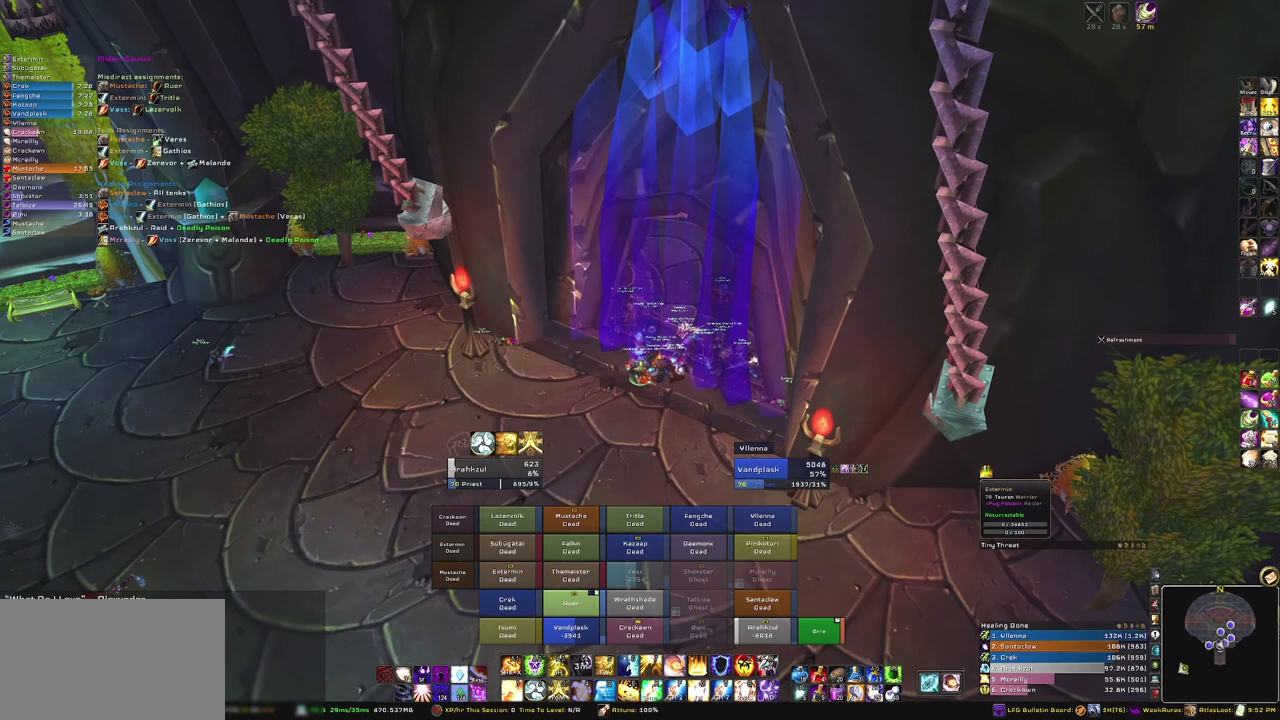
{"keys": [], "mouse": [], "events": []}
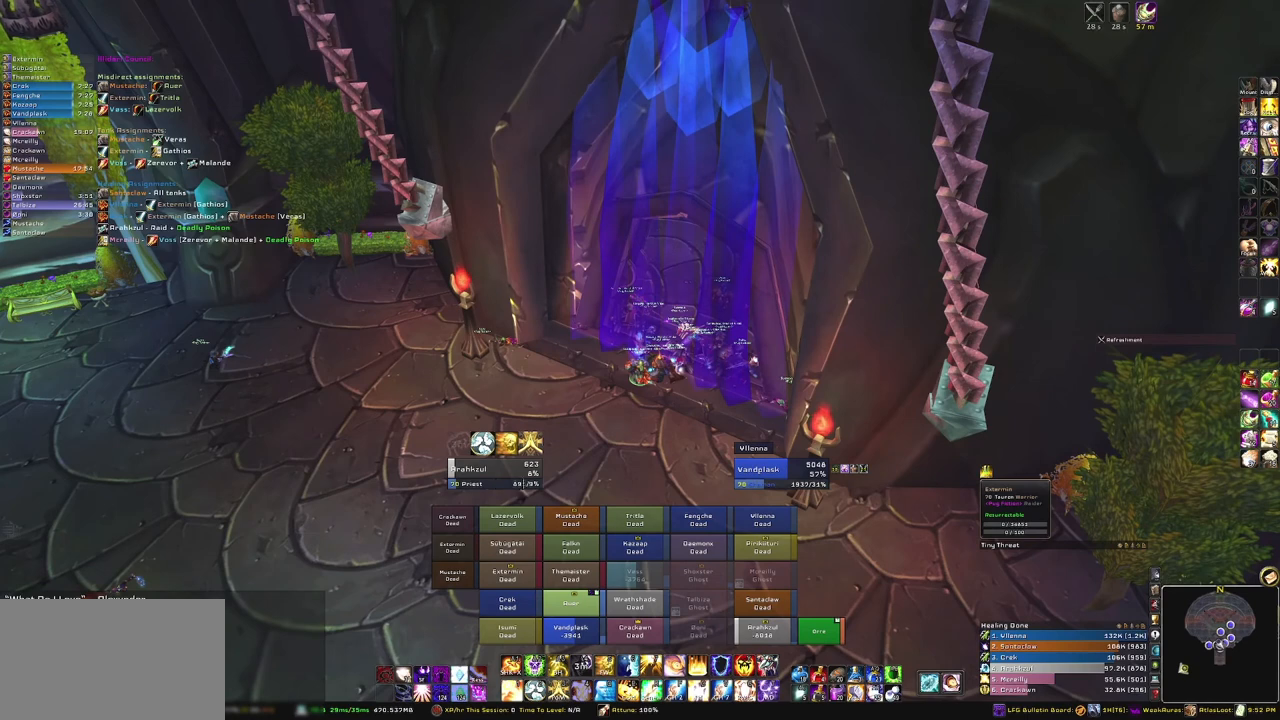
{"keys": [], "mouse": [], "events": []}
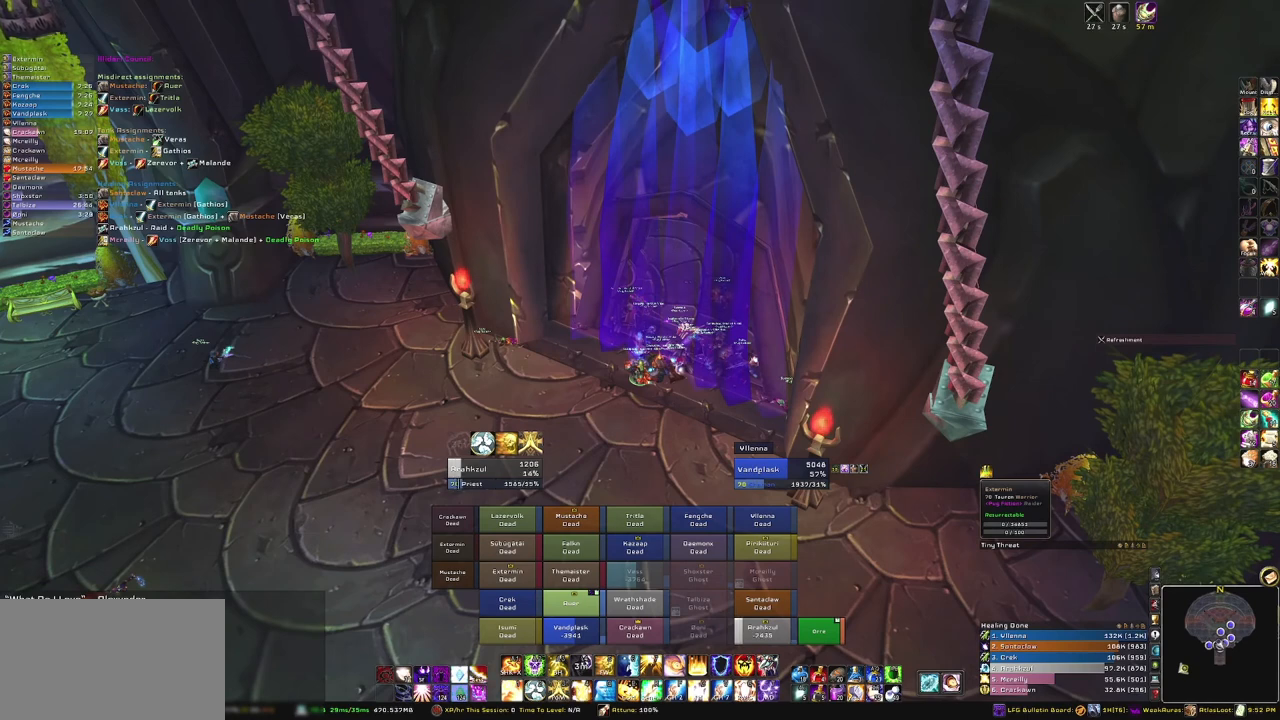
{"keys": [], "mouse": [], "events": [[33, "mouse_left", "down"], [134, "mouse_left", "up"]]}
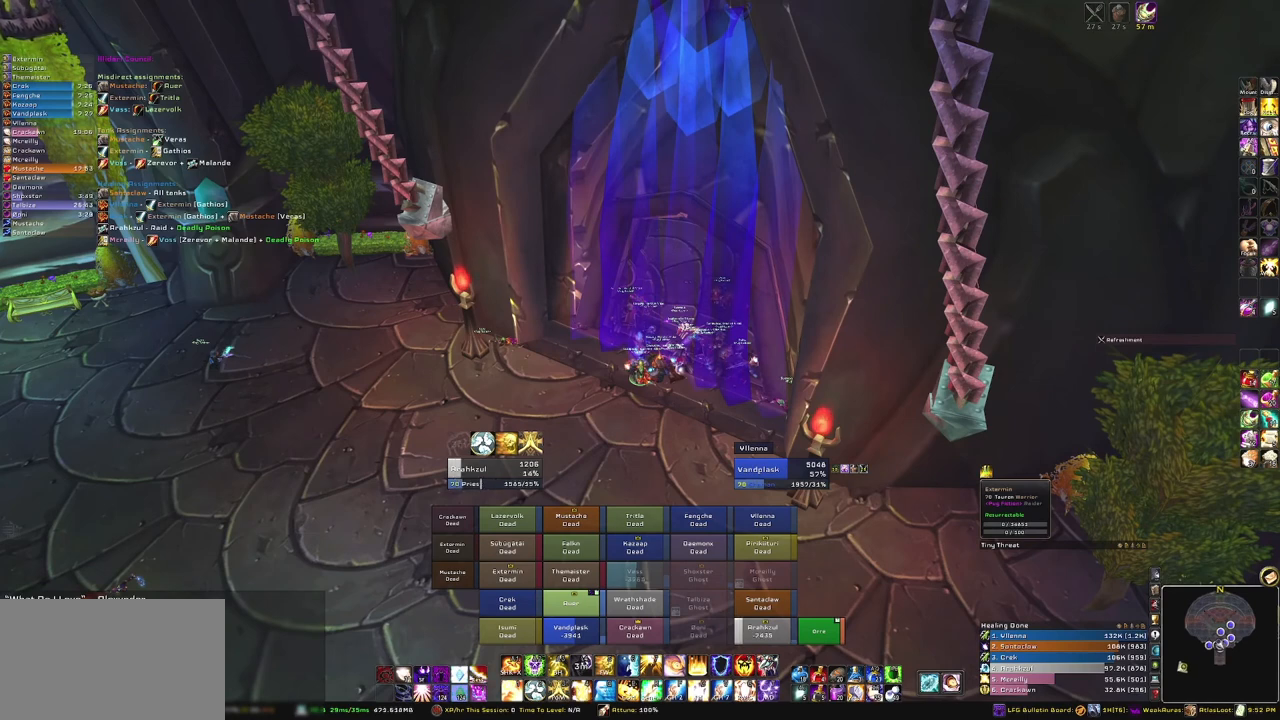
{"keys": [], "mouse": [], "events": []}
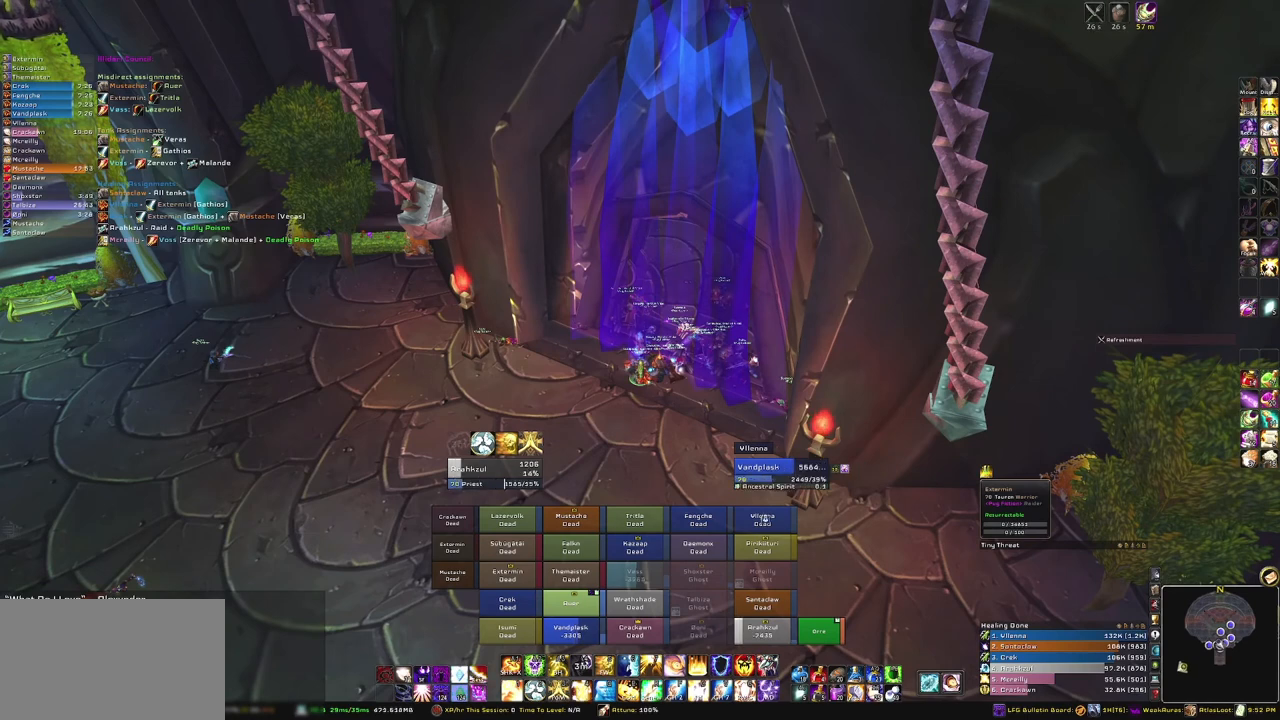
{"keys": [], "mouse": [], "events": []}
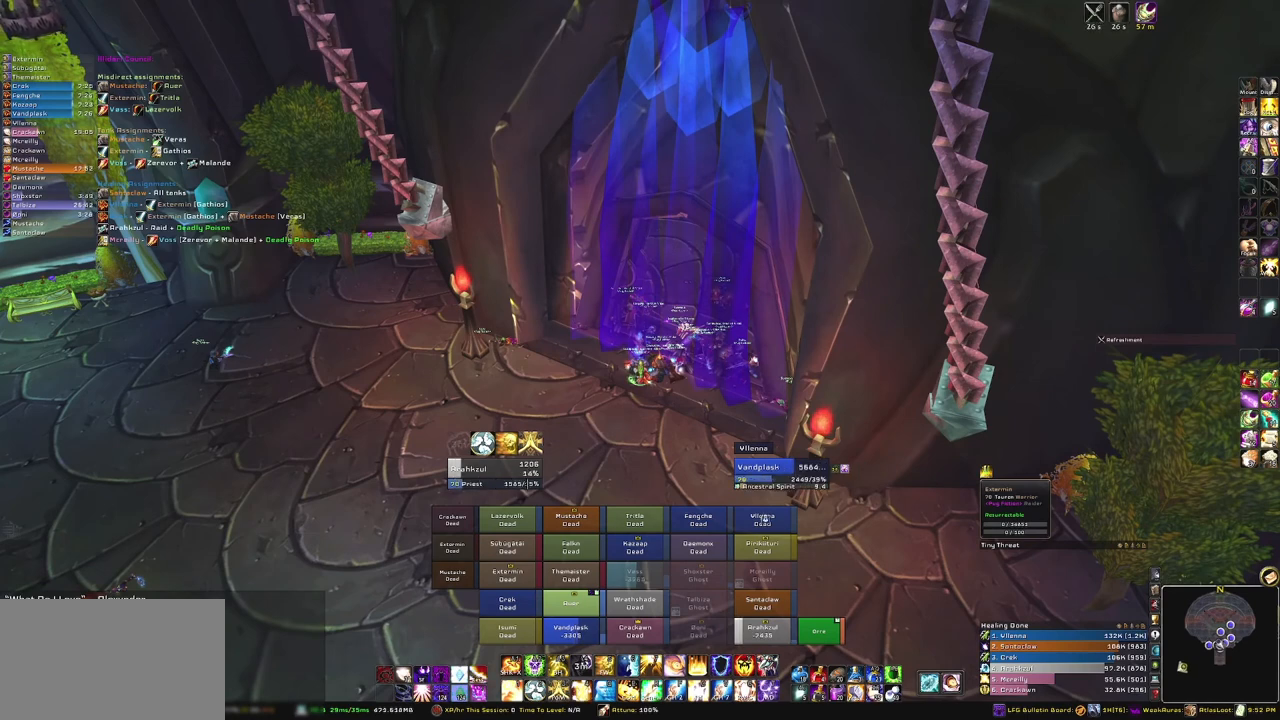
{"keys": [], "mouse": [], "events": []}
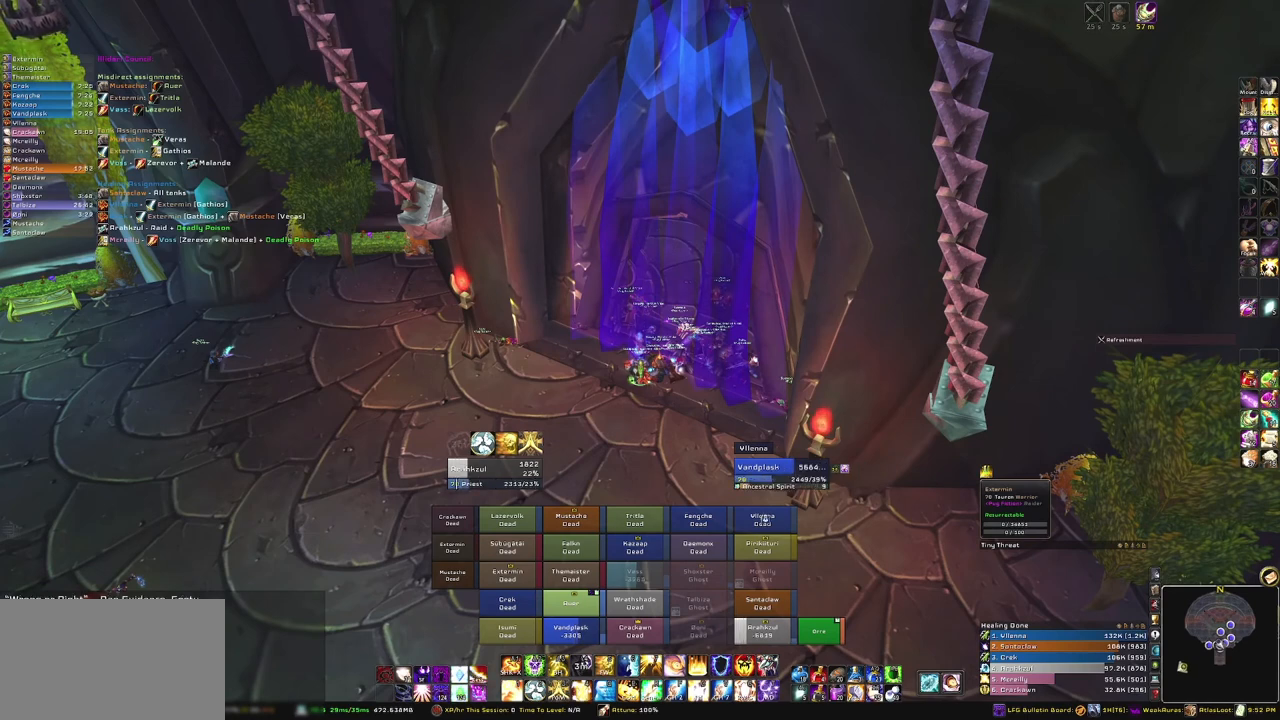
{"keys": [], "mouse": [], "events": [[234, "mouse_left", "down"], [334, "mouse_left", "up"]]}
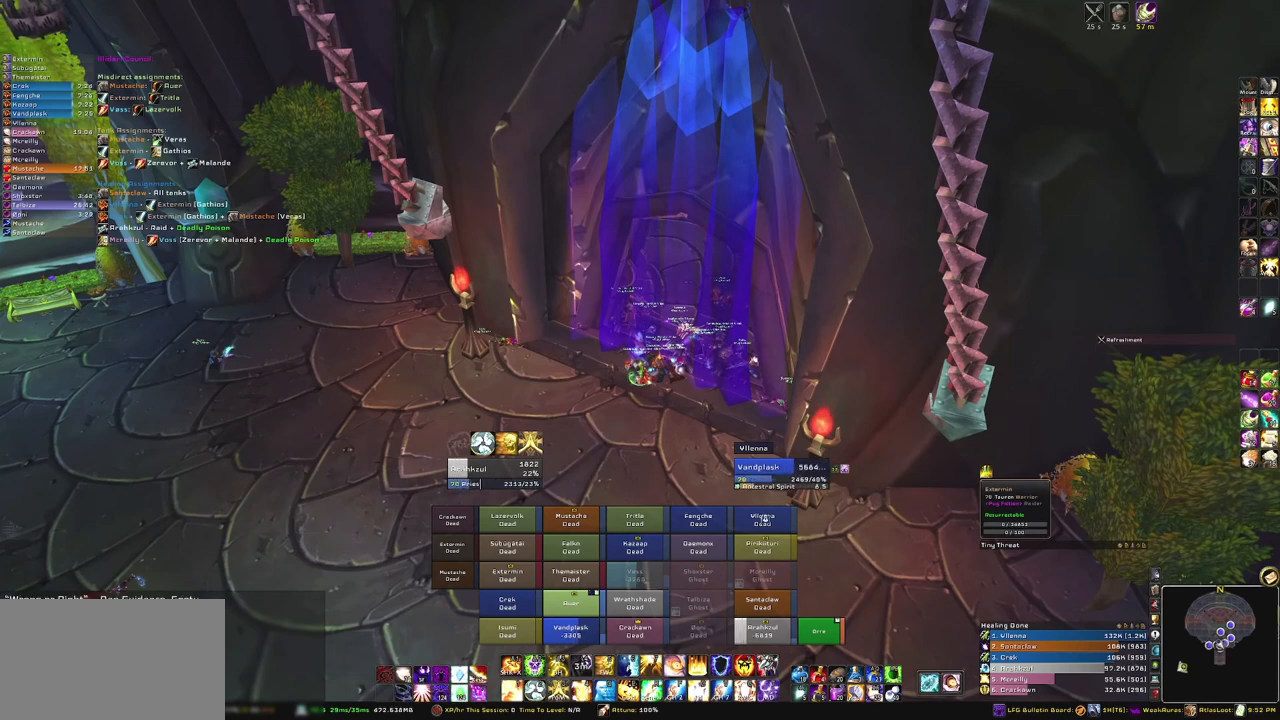
{"keys": [], "mouse": [], "events": []}